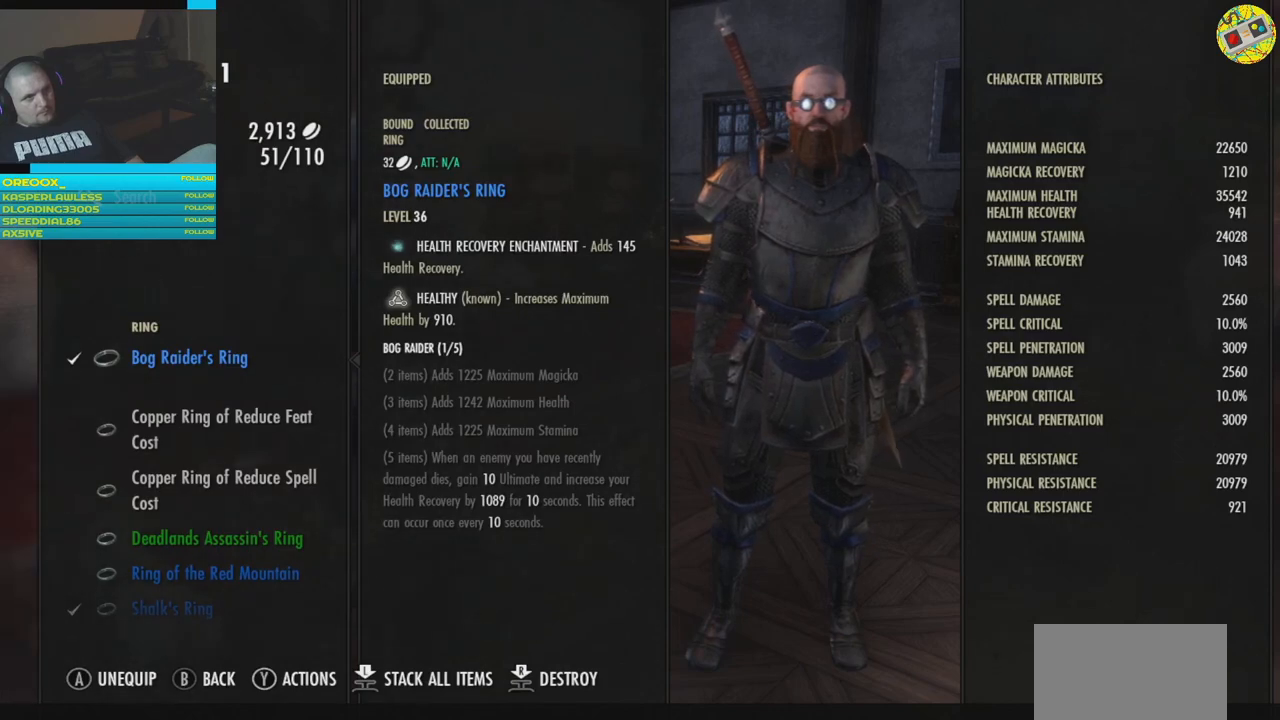
Gameplay with a controller (Xbox layout); each line is a JSON object with the inputs held at the frame after it. "events" lists button and stick changes between this image and that frame as [ms after this image, input, new state], when the widget could be followed in between.
{"buttons": ["DPAD_DOWN"], "left_stick": "center", "right_stick": "center", "events": [[33, "DPAD_DOWN", "down"], [150, "DPAD_DOWN", "up"], [250, "DPAD_DOWN", "down"], [350, "DPAD_DOWN", "up"], [467, "DPAD_DOWN", "down"]]}
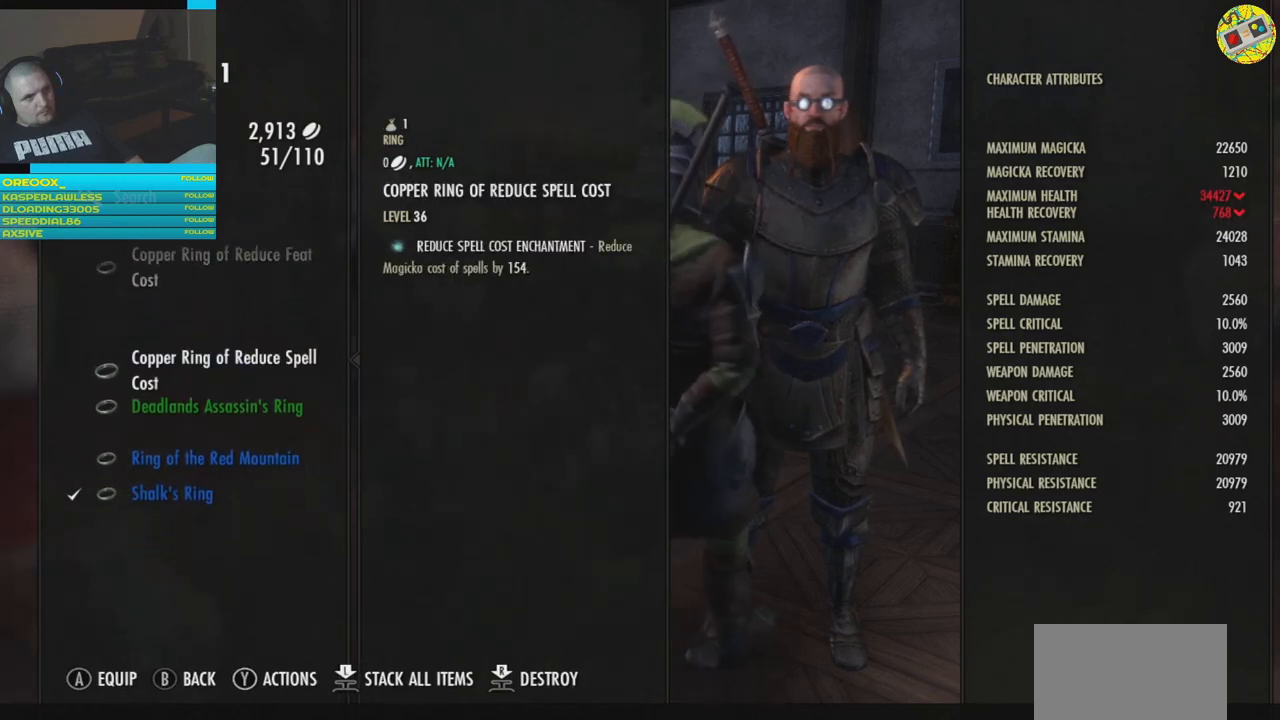
{"buttons": [], "left_stick": "center", "right_stick": "center", "events": [[50, "DPAD_DOWN", "up"]]}
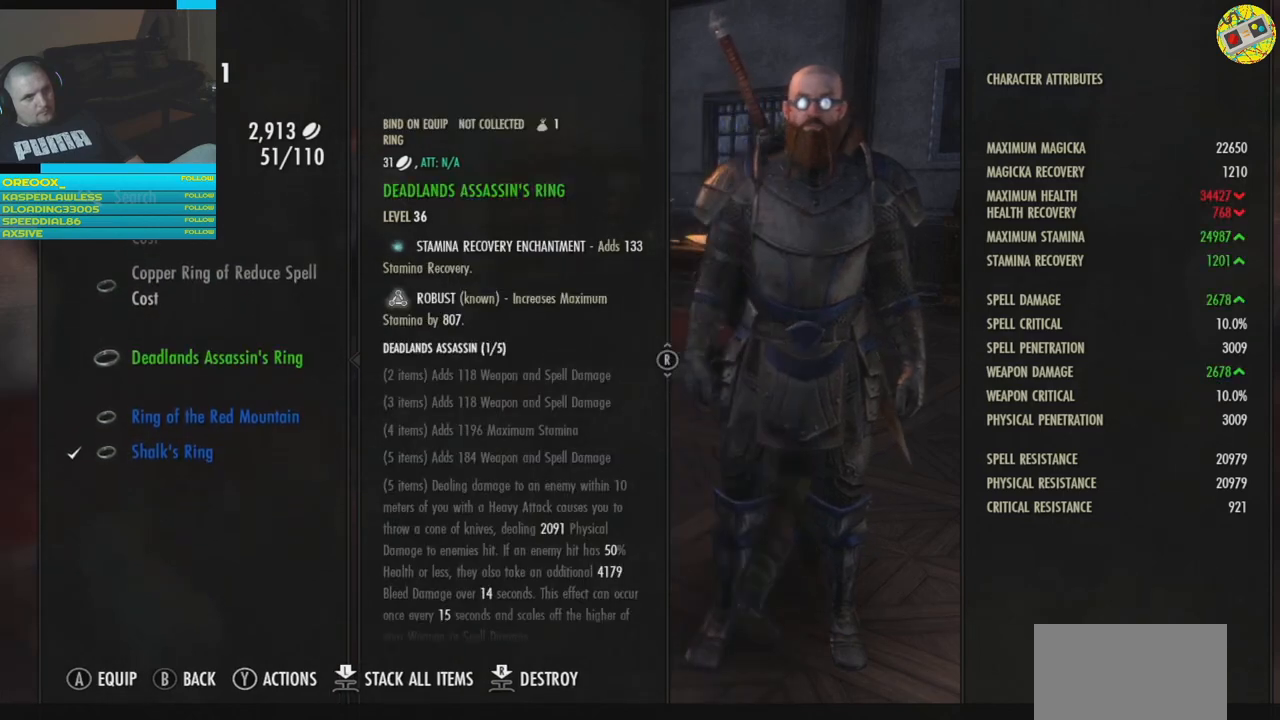
{"buttons": [], "left_stick": "center", "right_stick": "center", "events": [[384, "DPAD_DOWN", "down"], [484, "DPAD_DOWN", "up"]]}
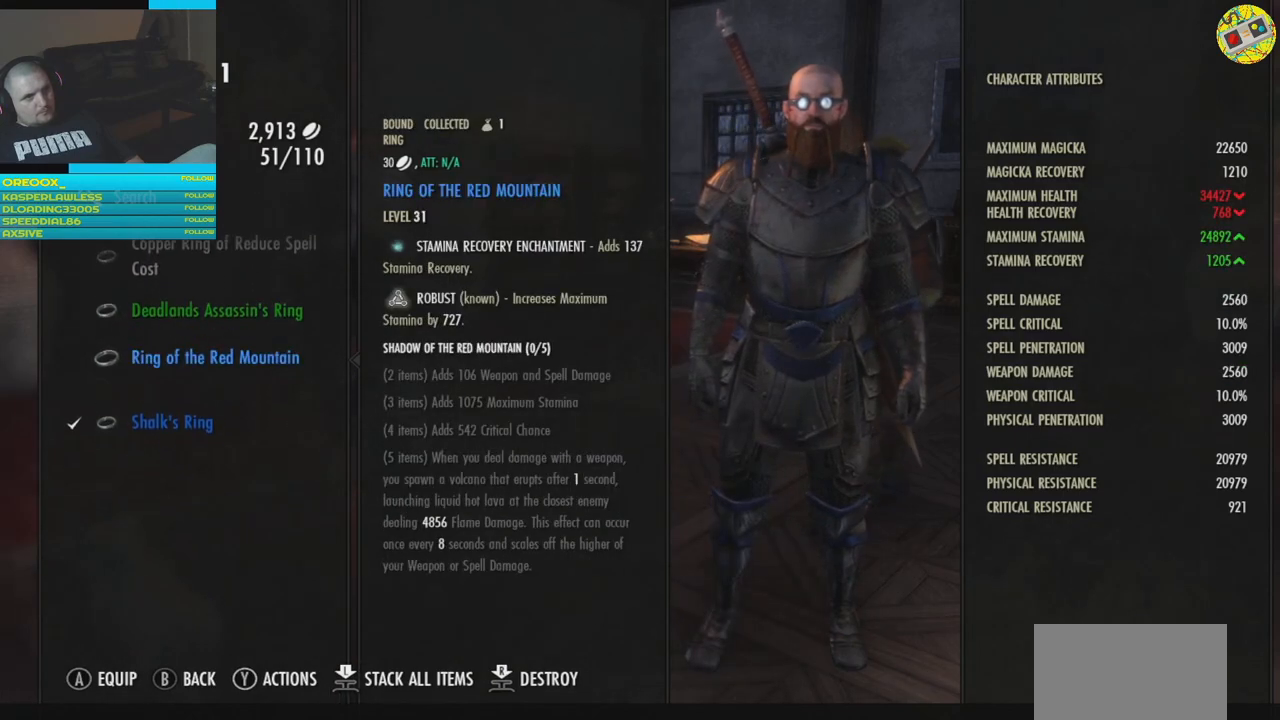
{"buttons": [], "left_stick": "center", "right_stick": "center", "events": []}
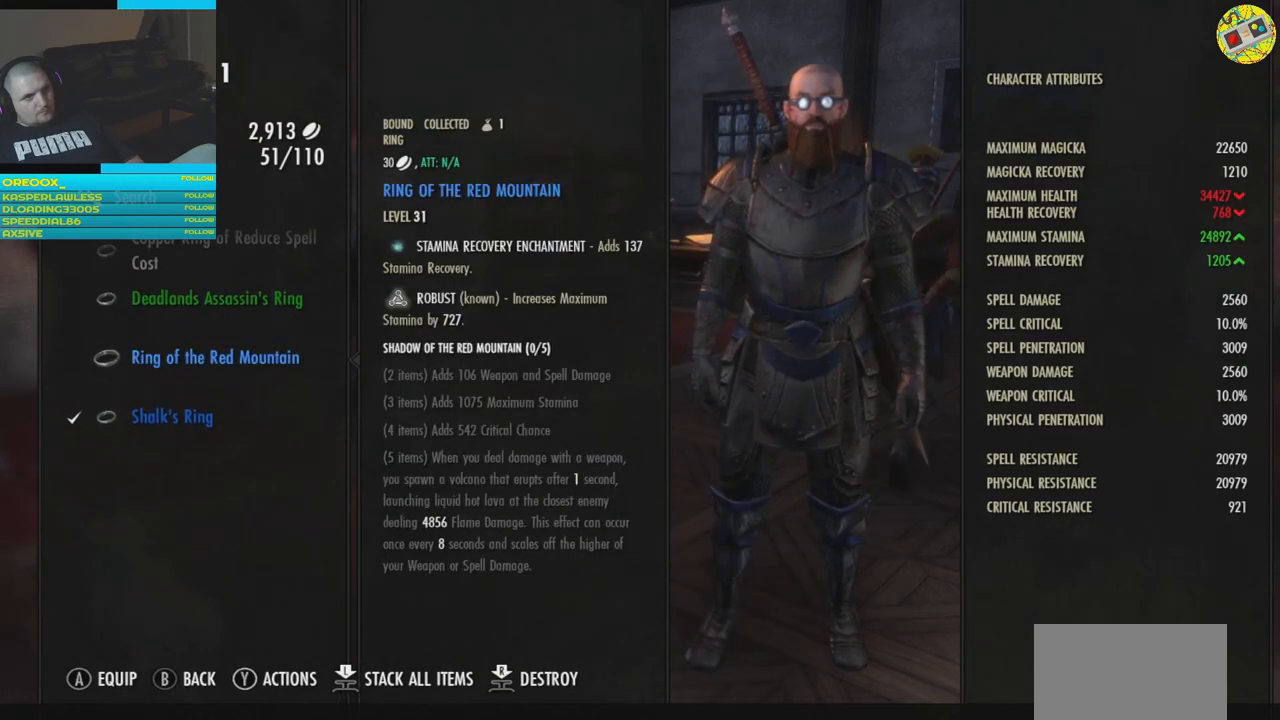
{"buttons": [], "left_stick": "center", "right_stick": "center", "events": []}
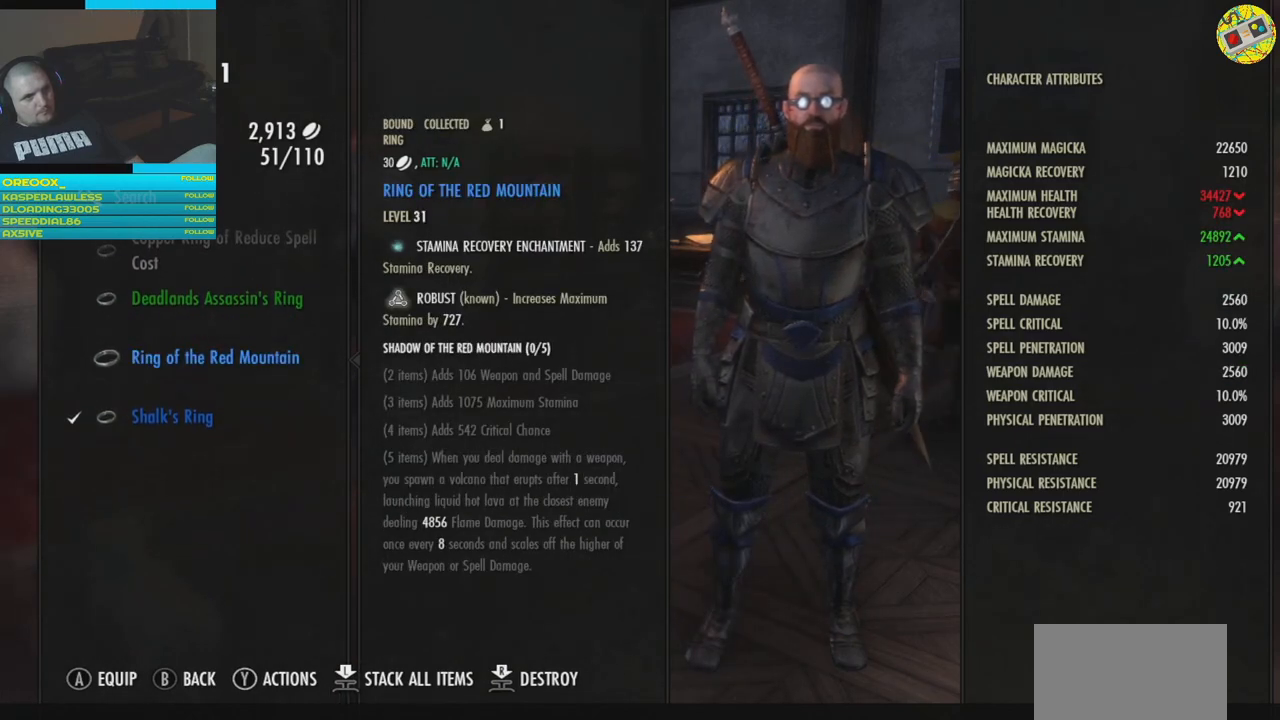
{"buttons": [], "left_stick": "center", "right_stick": "center", "events": [[83, "DPAD_UP", "down"], [133, "DPAD_UP", "up"]]}
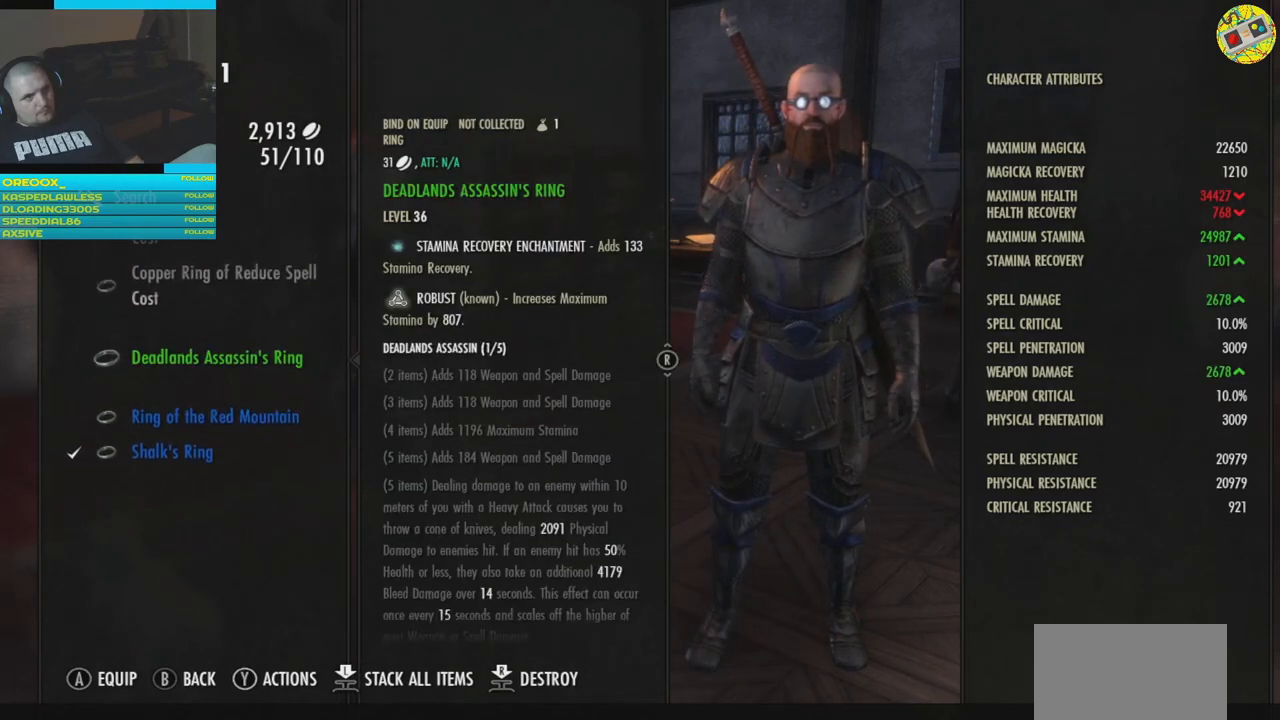
{"buttons": [], "left_stick": "center", "right_stick": "center", "events": []}
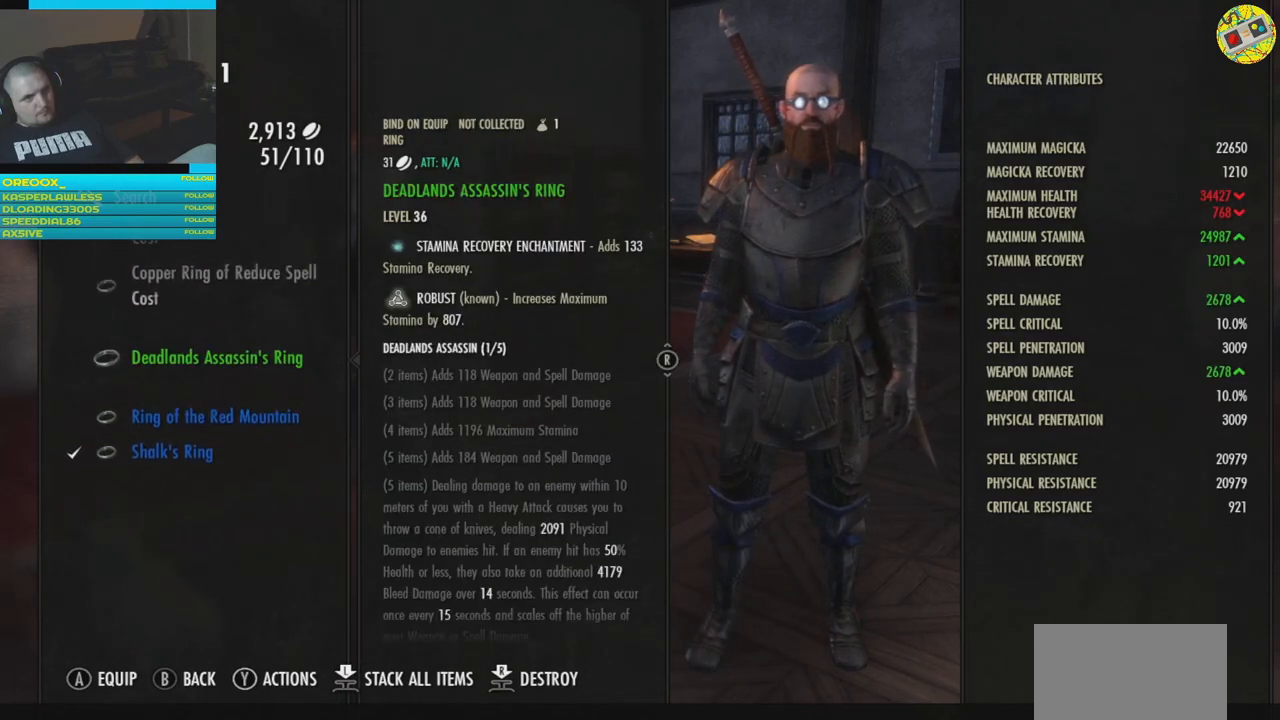
{"buttons": [], "left_stick": "center", "right_stick": "center", "events": [[150, "DPAD_DOWN", "down"], [200, "DPAD_DOWN", "up"], [300, "DPAD_DOWN", "down"], [400, "DPAD_DOWN", "up"]]}
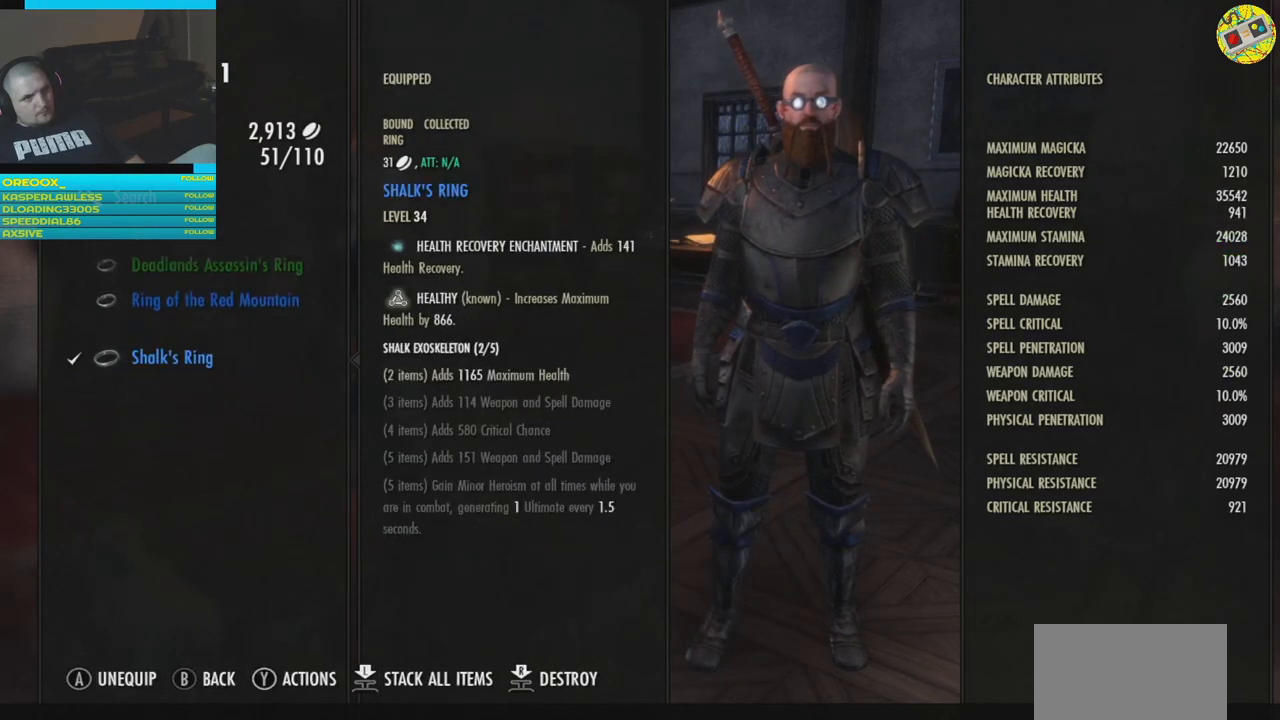
{"buttons": [], "left_stick": "center", "right_stick": "center", "events": []}
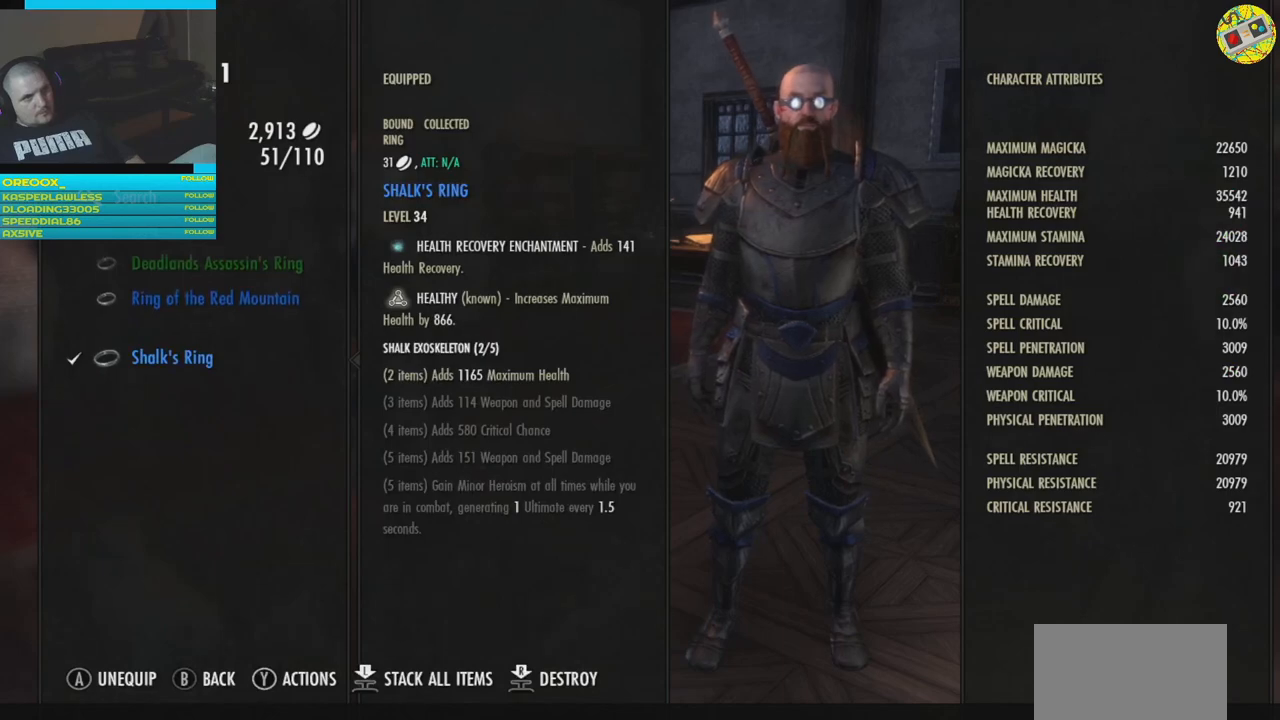
{"buttons": [], "left_stick": "center", "right_stick": "center", "events": []}
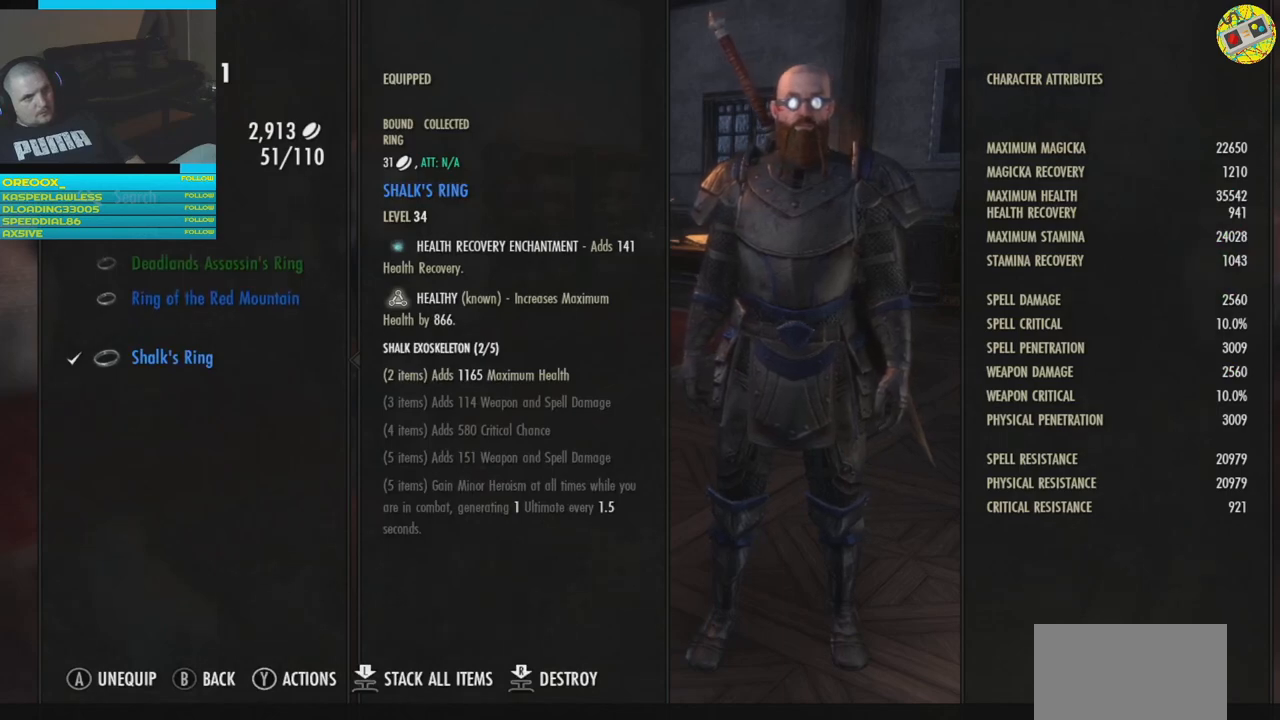
{"buttons": [], "left_stick": "center", "right_stick": "center", "events": []}
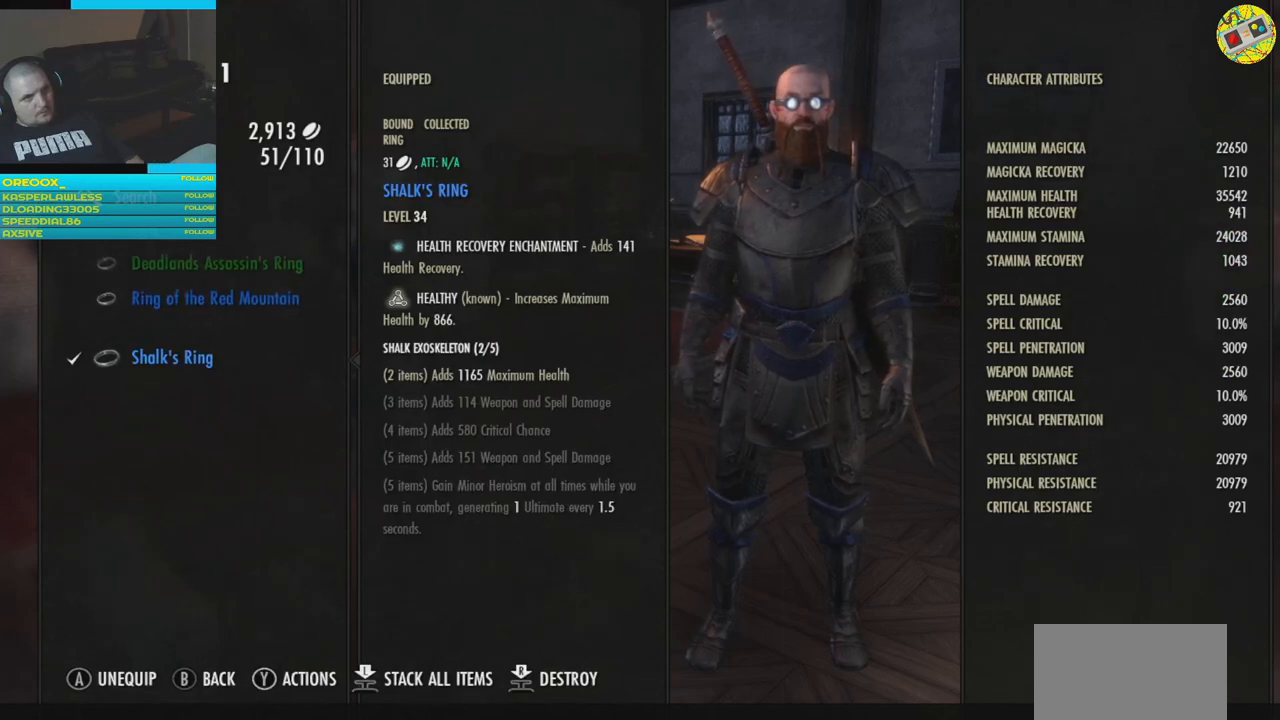
{"buttons": [], "left_stick": "center", "right_stick": "center", "events": []}
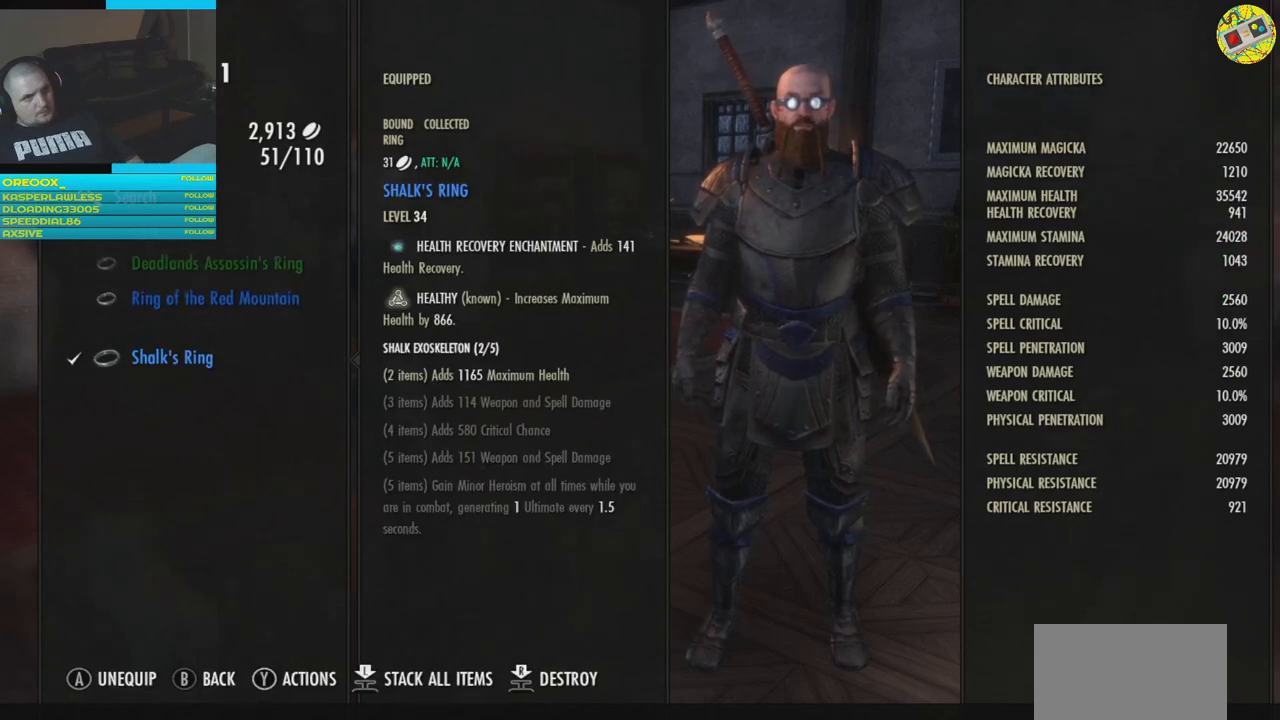
{"buttons": [], "left_stick": "center", "right_stick": "center", "events": []}
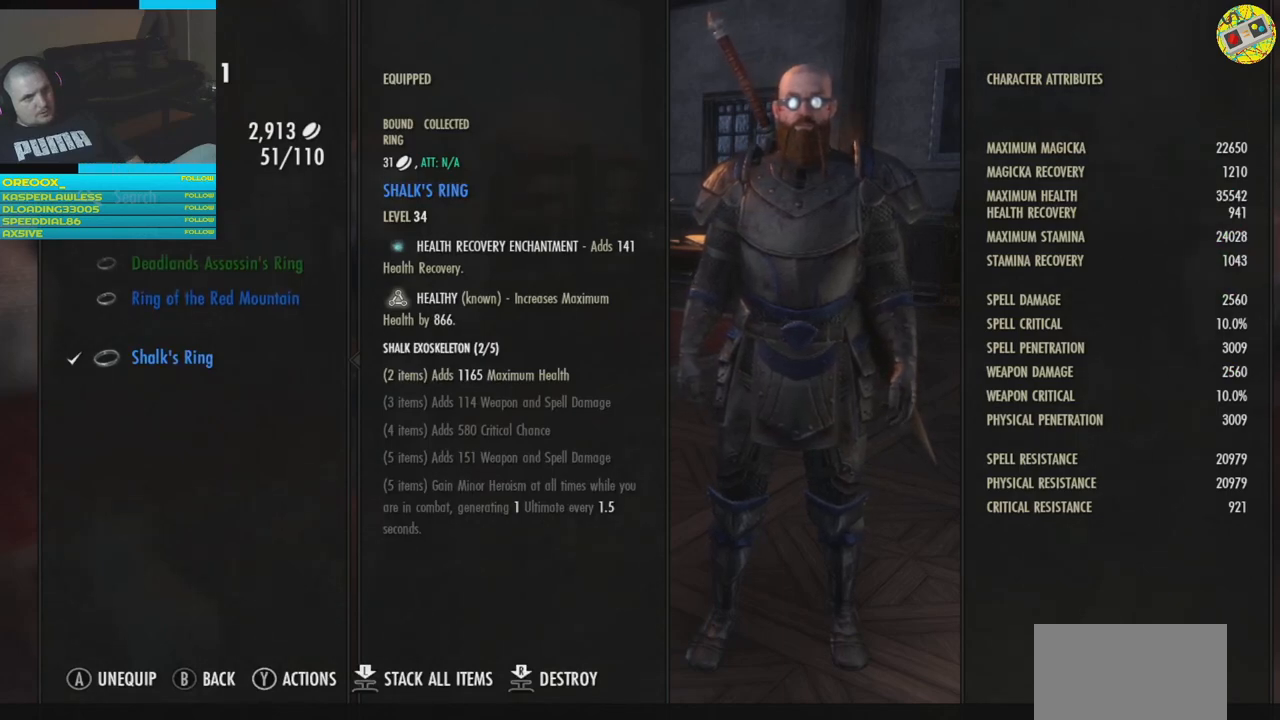
{"buttons": ["DPAD_UP"], "left_stick": "center", "right_stick": "center", "events": [[216, "DPAD_UP", "down"], [317, "DPAD_UP", "up"], [450, "DPAD_UP", "down"]]}
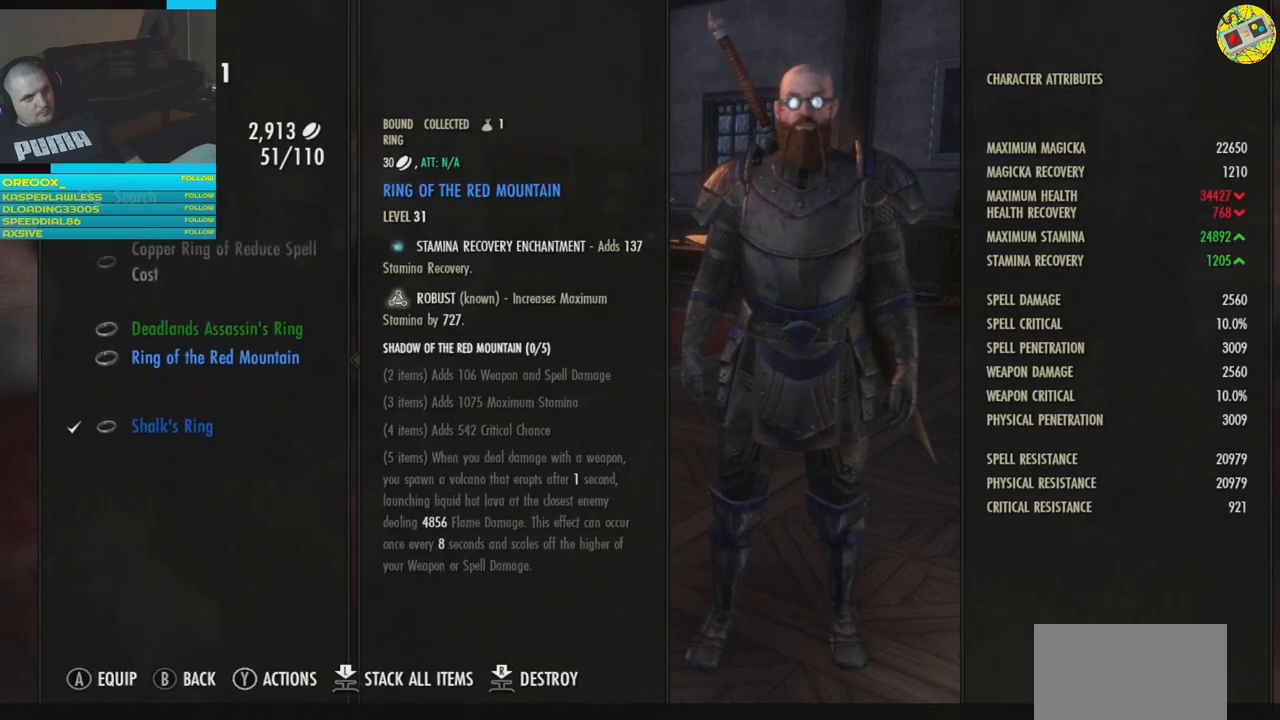
{"buttons": [], "left_stick": "center", "right_stick": "center", "events": [[33, "DPAD_UP", "up"], [150, "DPAD_UP", "down"], [234, "DPAD_UP", "up"], [350, "DPAD_UP", "down"], [434, "DPAD_UP", "up"]]}
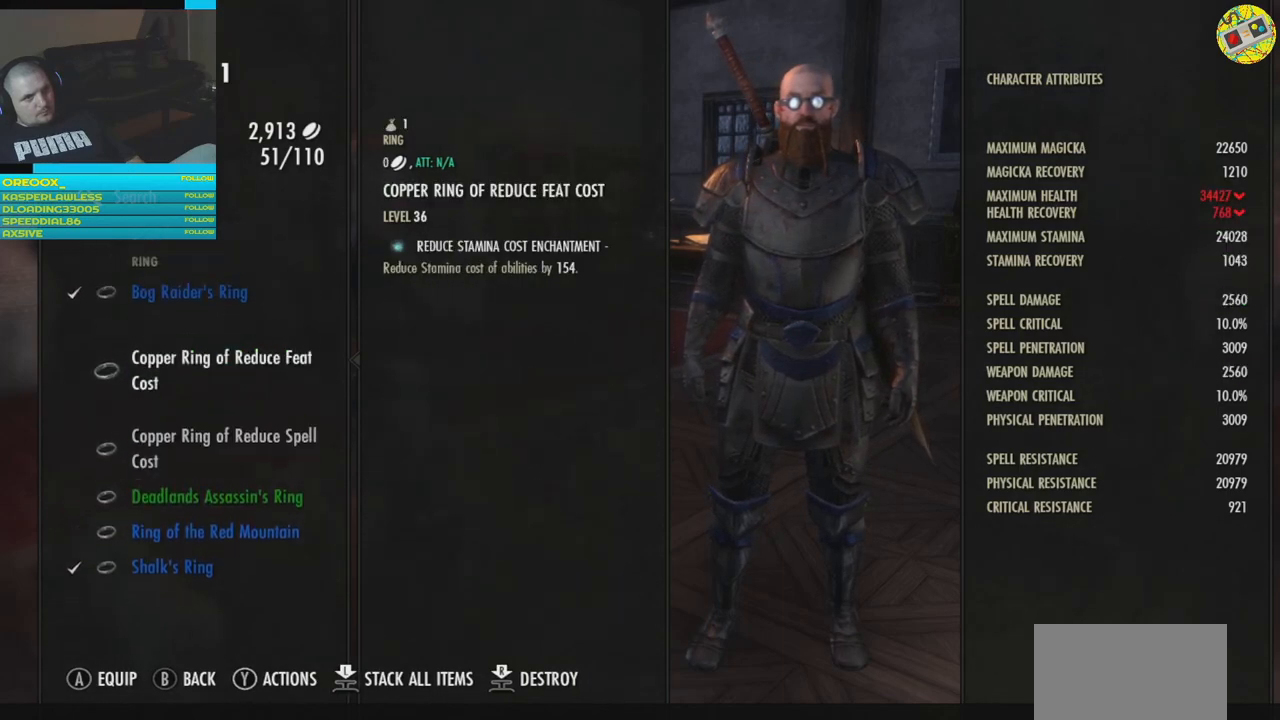
{"buttons": [], "left_stick": "center", "right_stick": "center", "events": [[66, "DPAD_UP", "down"], [100, "DPAD_LEFT", "down"], [183, "DPAD_LEFT", "up"], [183, "DPAD_UP", "up"]]}
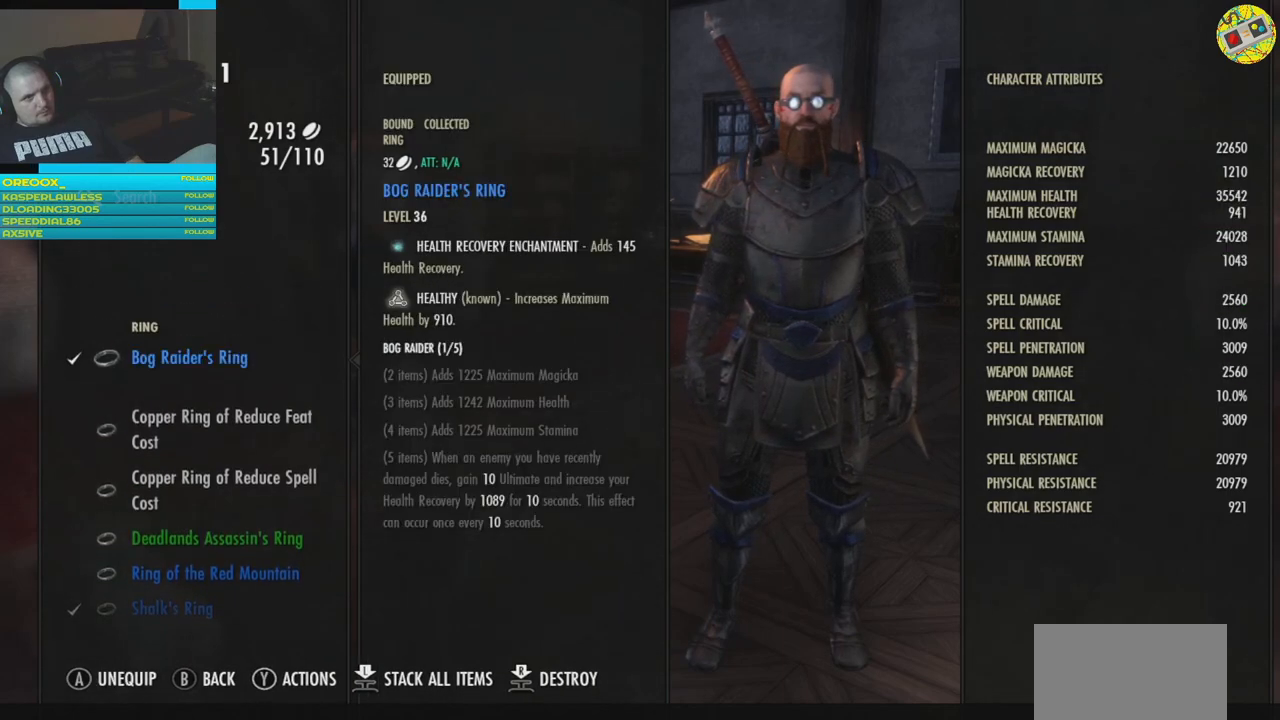
{"buttons": [], "left_stick": "center", "right_stick": "center", "events": []}
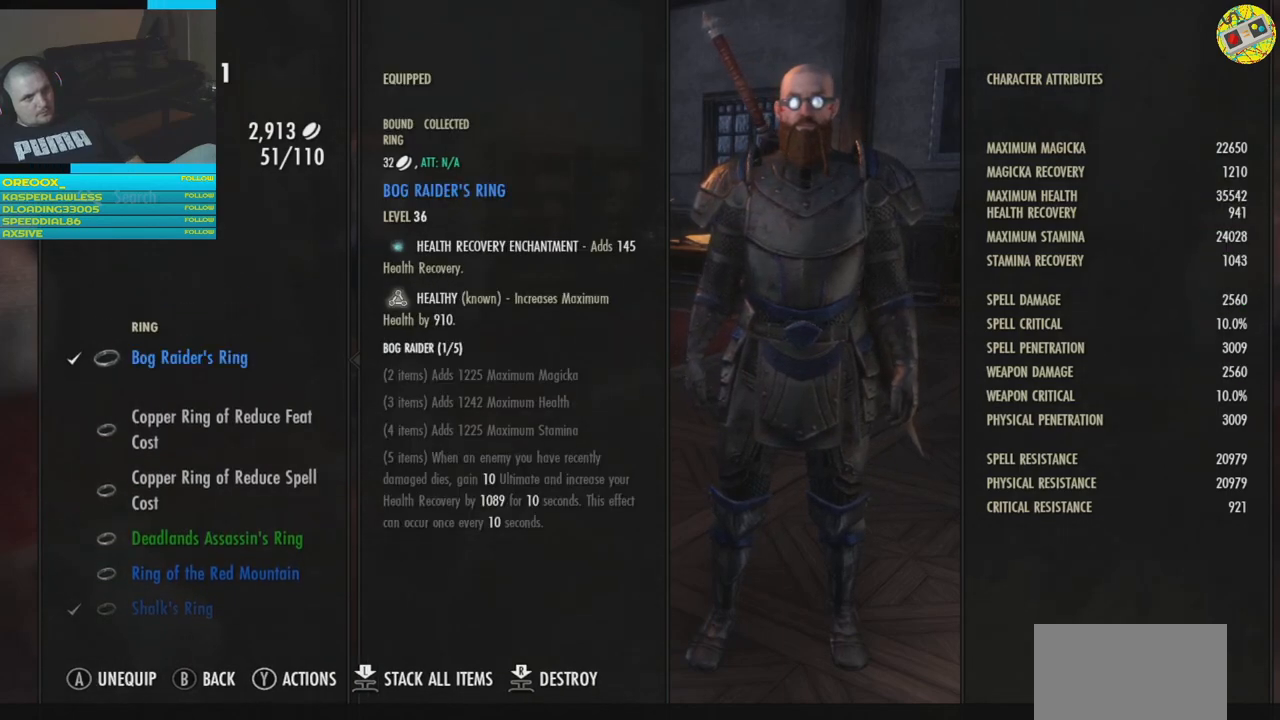
{"buttons": [], "left_stick": "center", "right_stick": "center", "events": []}
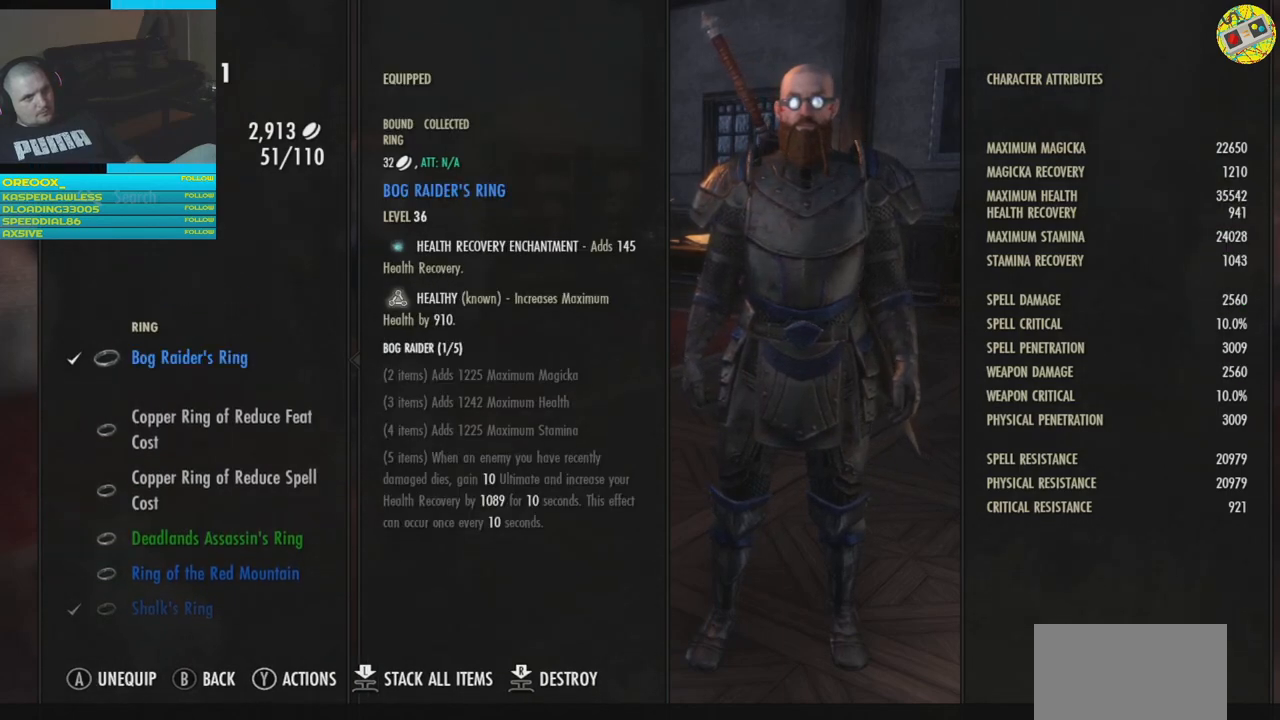
{"buttons": [], "left_stick": "center", "right_stick": "center", "events": []}
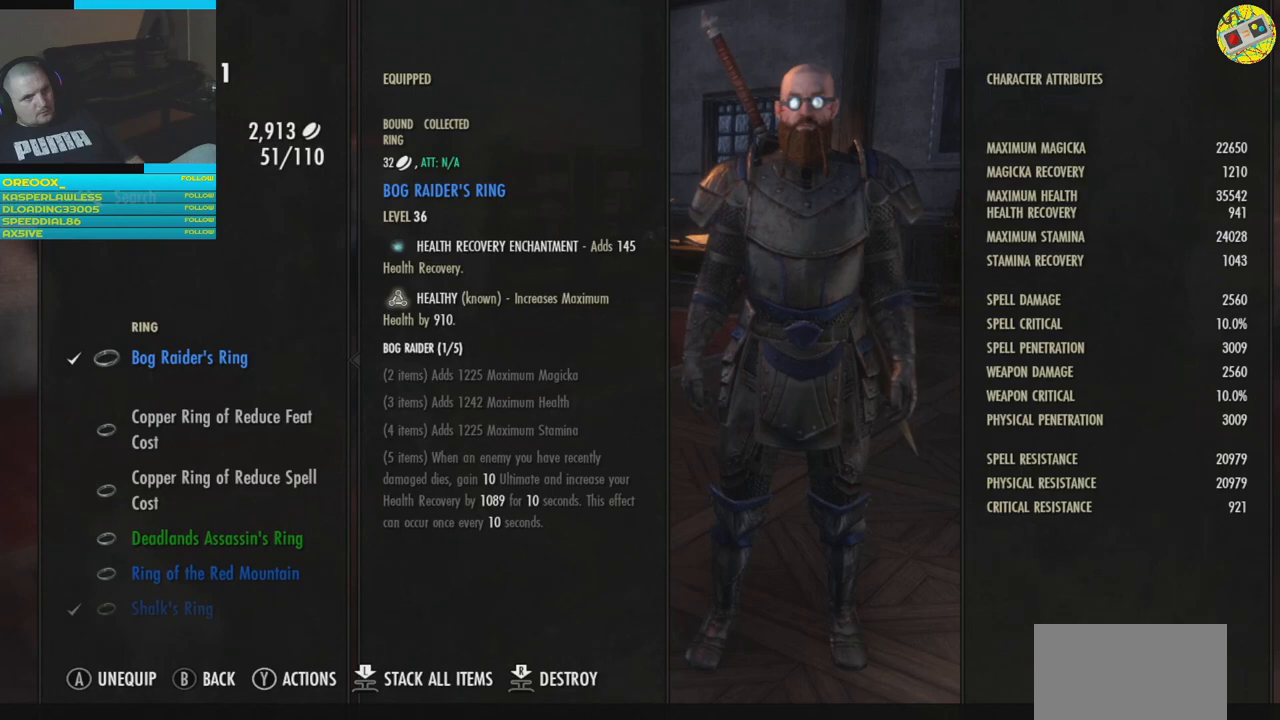
{"buttons": [], "left_stick": "center", "right_stick": "center", "events": []}
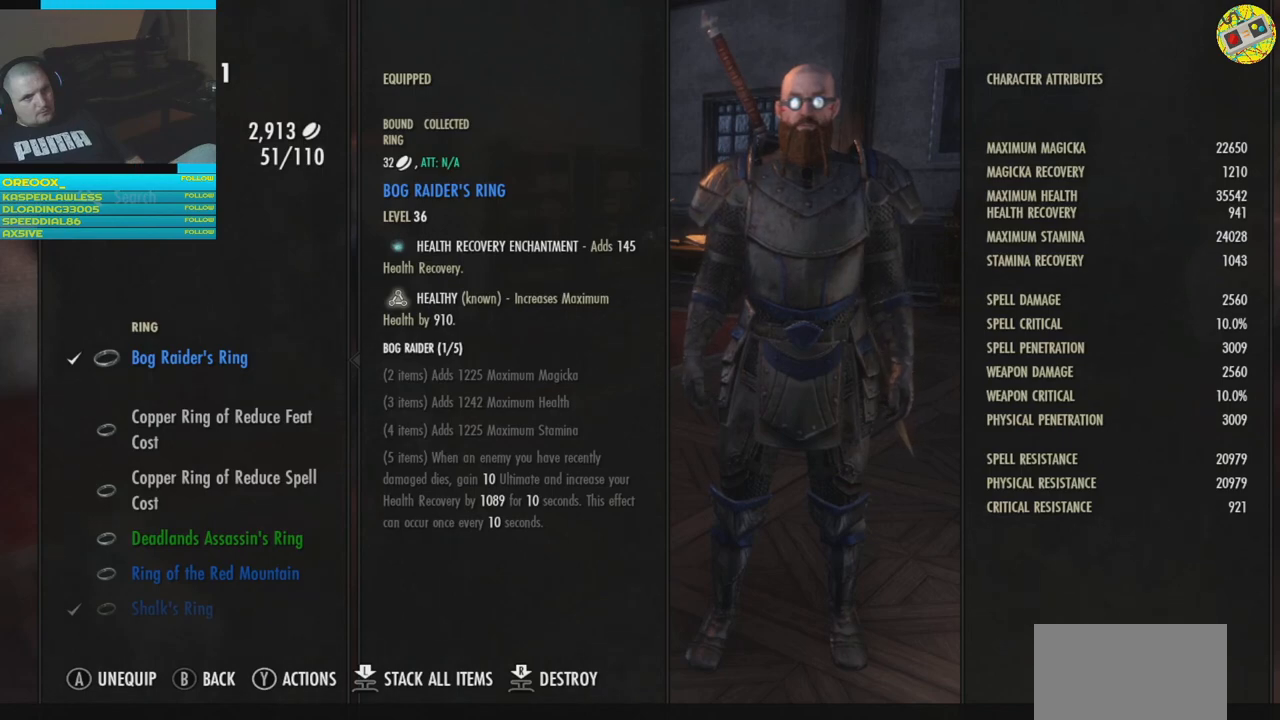
{"buttons": [], "left_stick": "center", "right_stick": "center", "events": []}
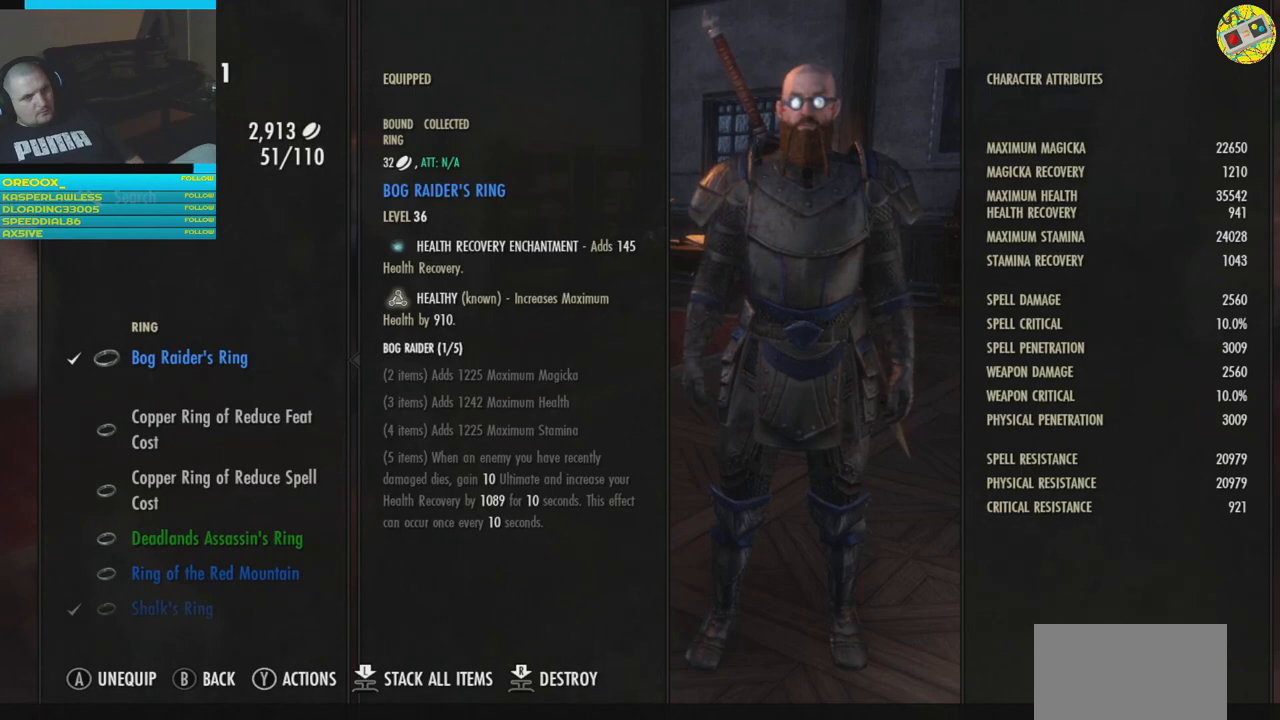
{"buttons": ["DPAD_DOWN"], "left_stick": "center", "right_stick": "center", "events": [[83, "DPAD_DOWN", "down"], [216, "DPAD_DOWN", "up"], [300, "DPAD_DOWN", "down"], [400, "DPAD_DOWN", "up"], [467, "DPAD_DOWN", "down"]]}
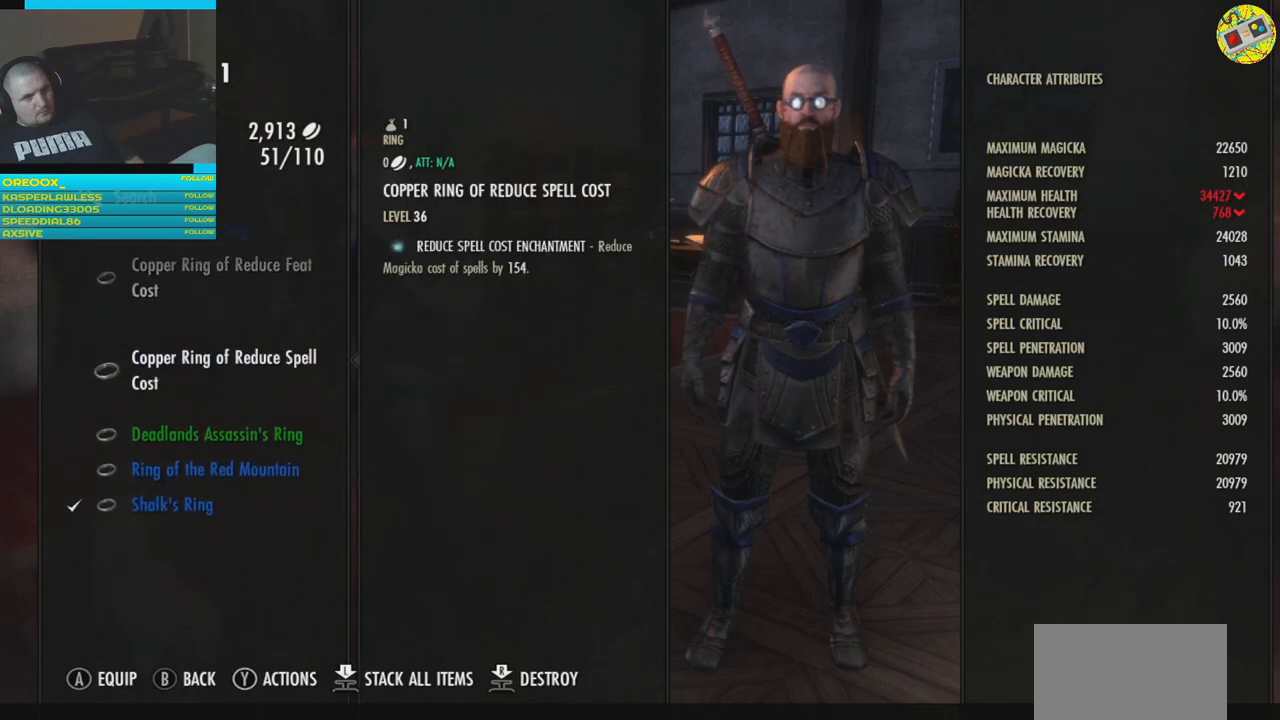
{"buttons": [], "left_stick": "center", "right_stick": "center", "events": [[117, "DPAD_DOWN", "up"]]}
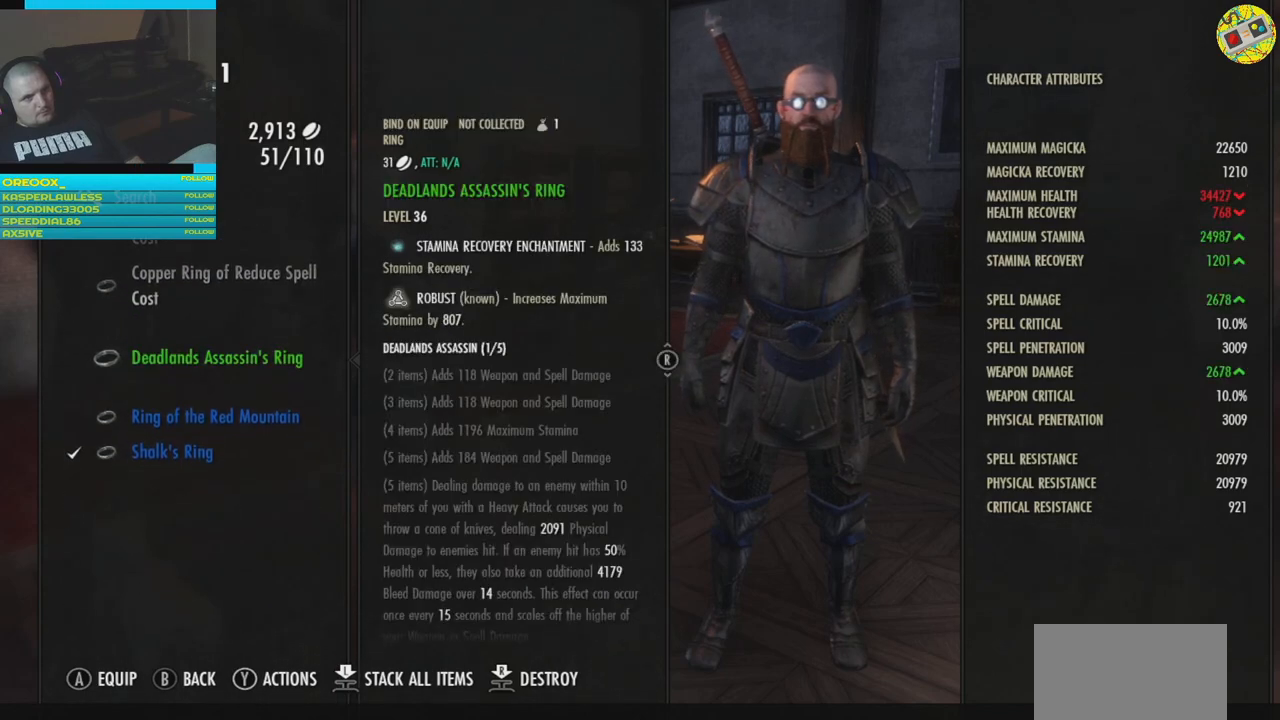
{"buttons": [], "left_stick": "center", "right_stick": "center", "events": [[317, "DPAD_DOWN", "down"], [450, "DPAD_DOWN", "up"]]}
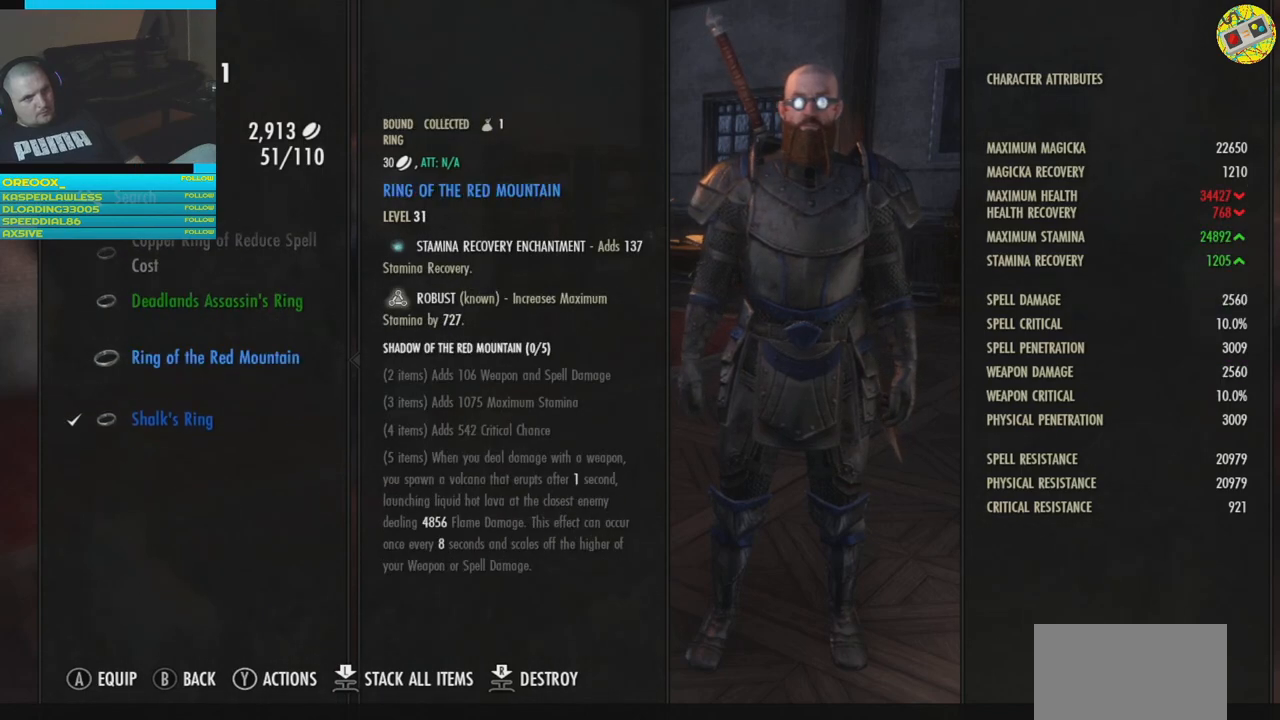
{"buttons": [], "left_stick": "center", "right_stick": "center", "events": []}
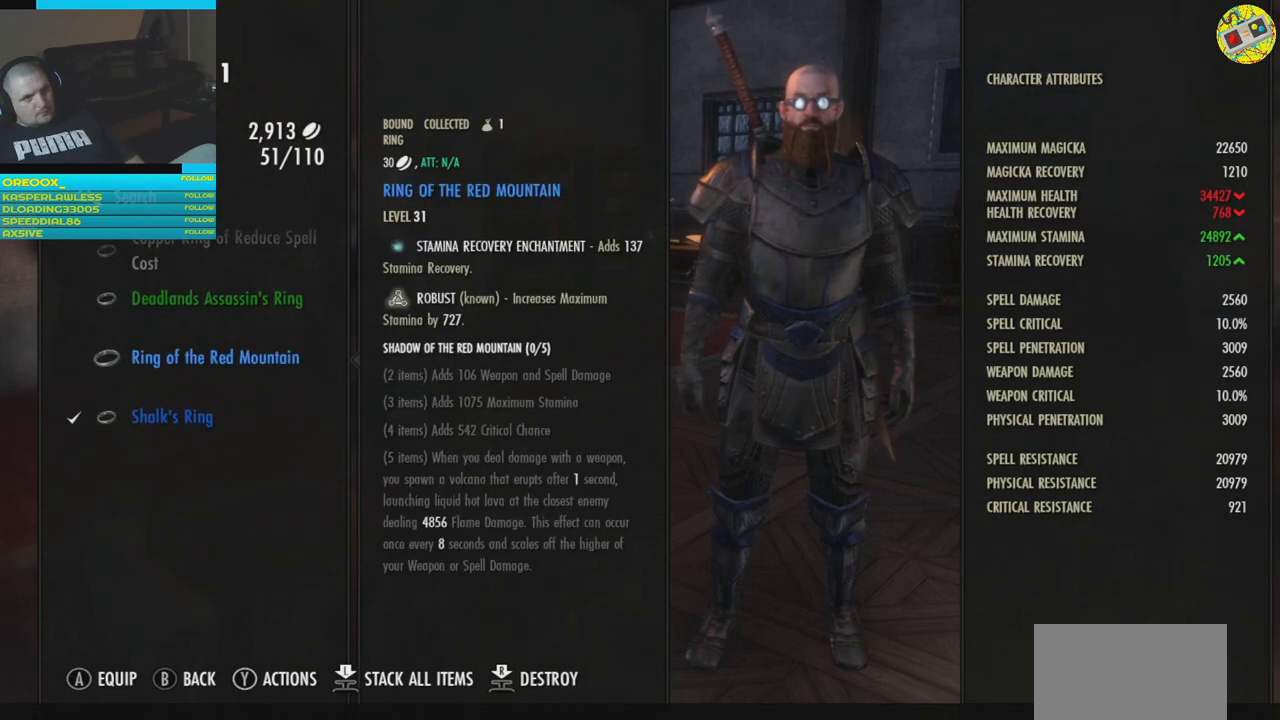
{"buttons": [], "left_stick": "center", "right_stick": "center", "events": []}
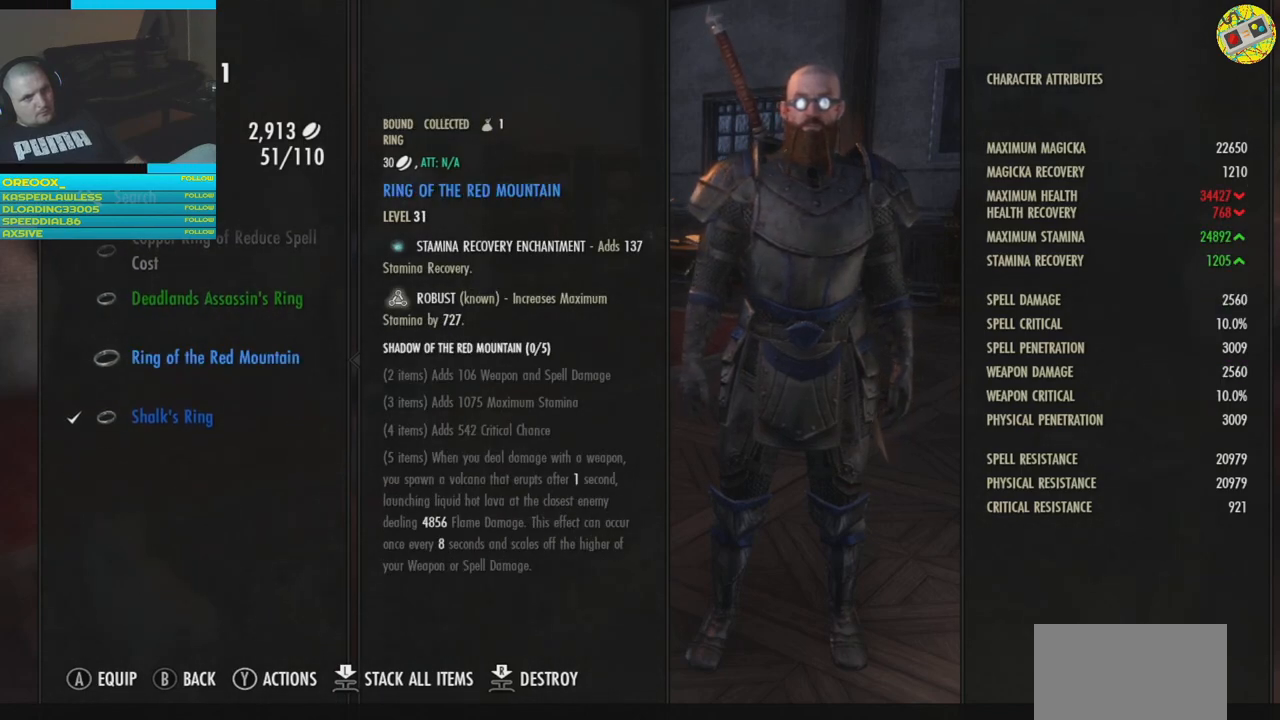
{"buttons": ["DPAD_UP"], "left_stick": "center", "right_stick": "center", "events": [[434, "DPAD_UP", "down"]]}
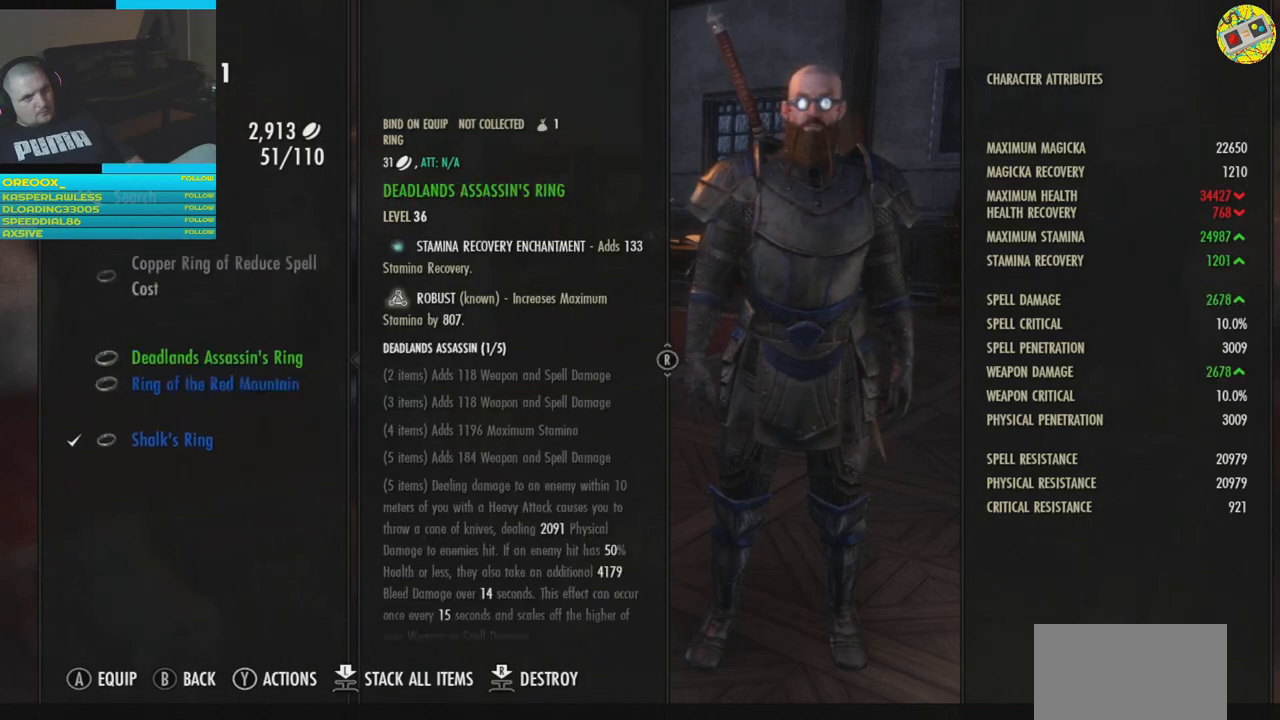
{"buttons": [], "left_stick": "center", "right_stick": "center", "events": [[66, "DPAD_UP", "up"]]}
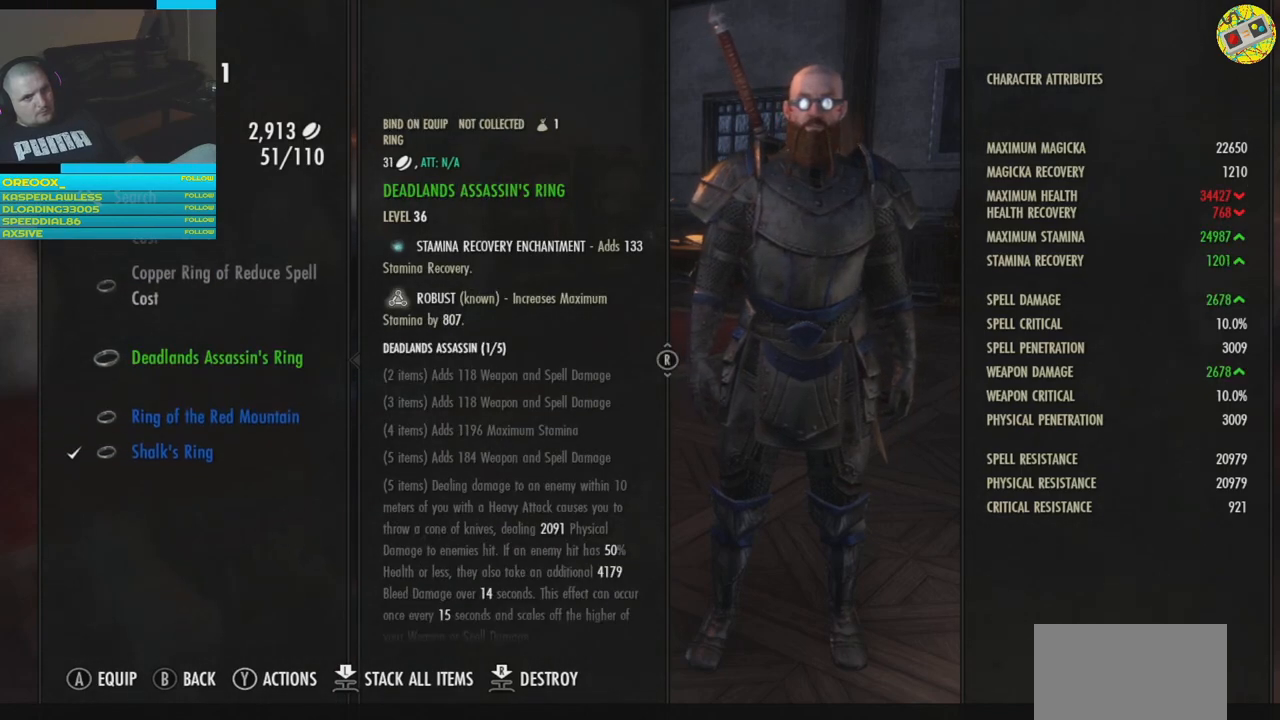
{"buttons": [], "left_stick": "center", "right_stick": "center", "events": [[284, "DPAD_UP", "down"], [384, "DPAD_UP", "up"]]}